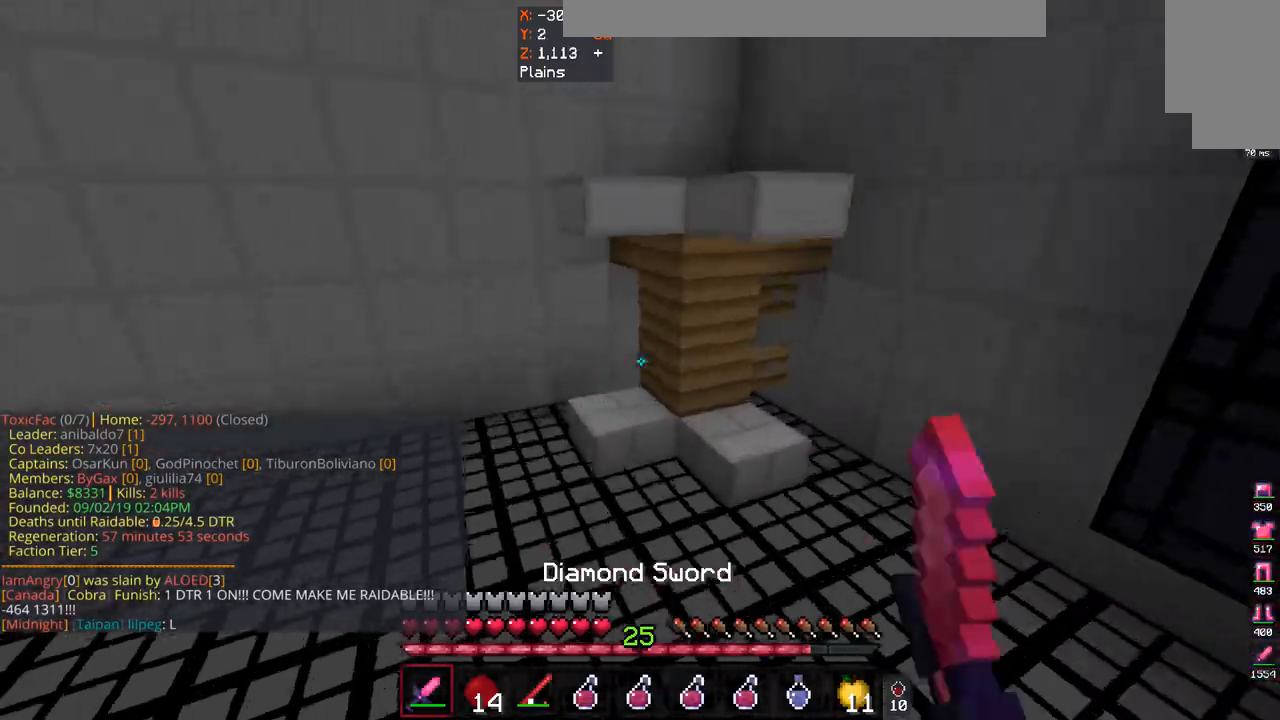
Gameplay with keyboard and mouse; each line is a JSON object with the keys and mouse buttons held at the frame after it. "events" lists presses ("down") and releases ("up") of "a", "d", "s", "space", "w", "mouse_left" and "mouse_right" between this image and that frame as [ms after this image, input, new state], when the widget could be followed in between. "mouse_left", "mouse_right" = the "left", "right" buttons of the "mouse" list. No other keys are recorded. Fast repeated clicks can show as one long hold. Mouse movement is not recorded.
{"keys": ["a", "w"], "mouse": ["left"], "events": [[100, "mouse_left", "up"], [200, "a", "down"], [233, "mouse_left", "down"]]}
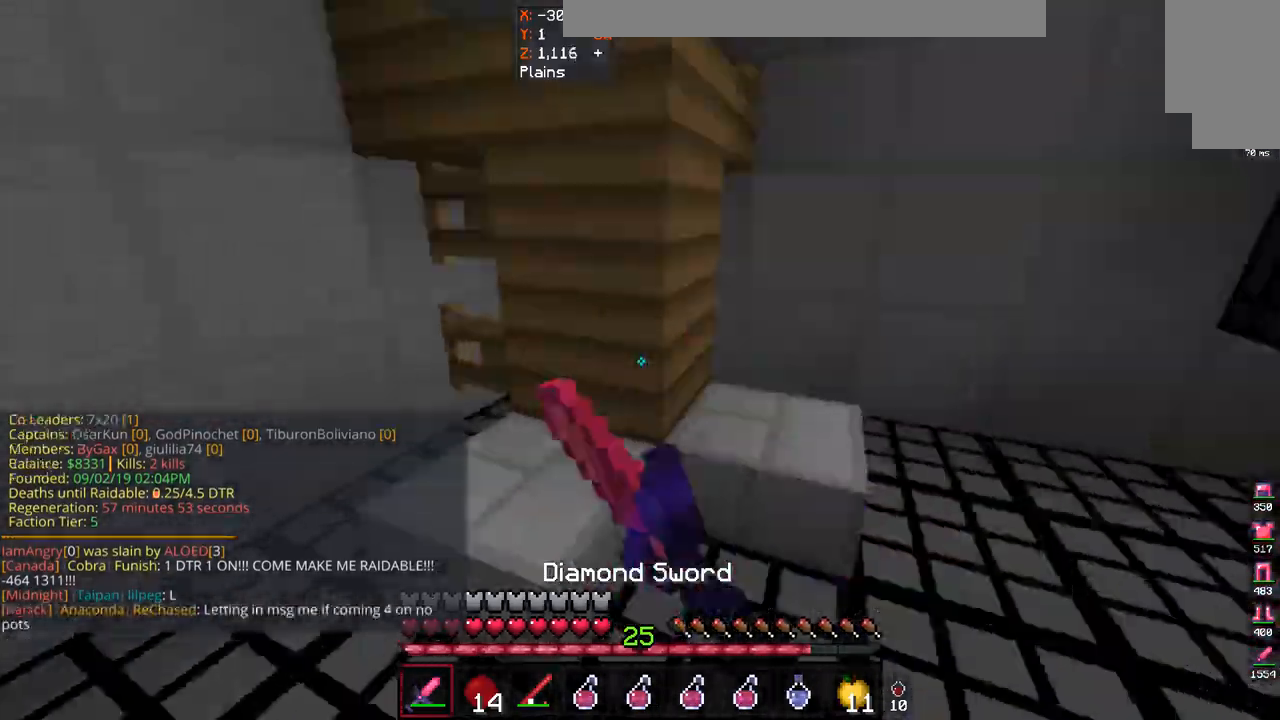
{"keys": ["space", "w"], "mouse": [], "events": [[33, "a", "up"], [100, "mouse_left", "up"], [400, "space", "down"]]}
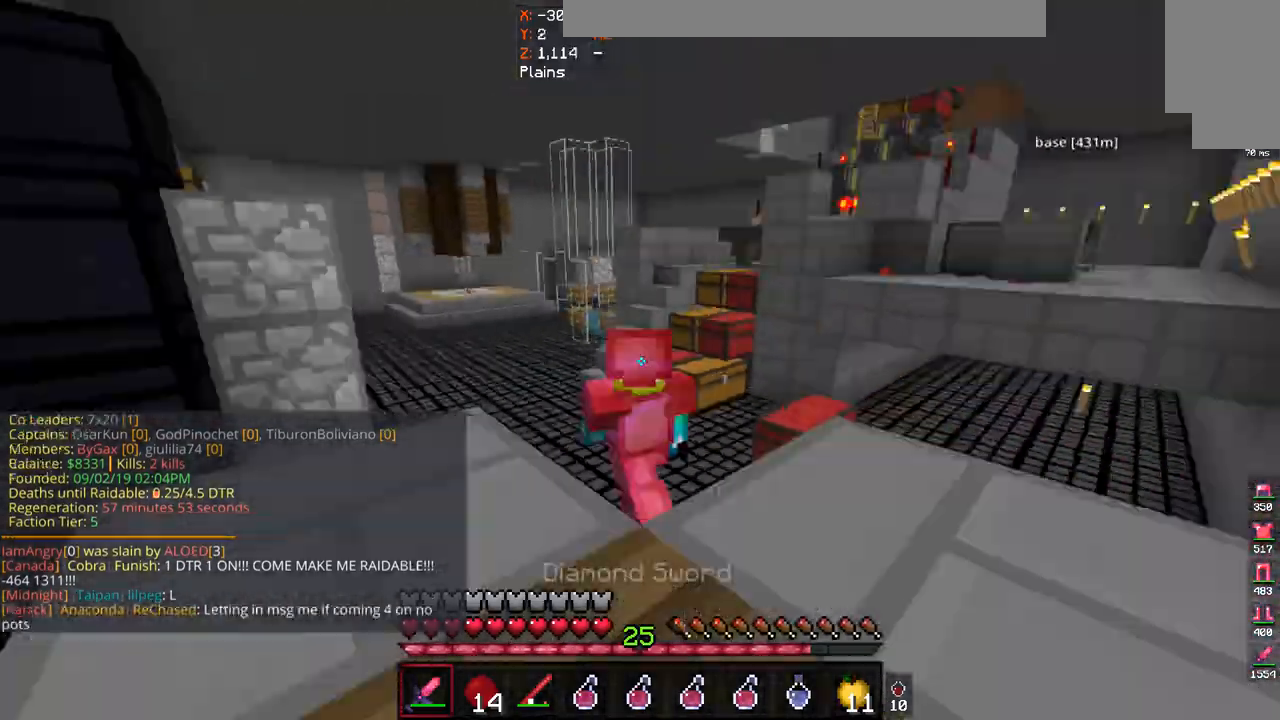
{"keys": ["w"], "mouse": [], "events": [[300, "space", "up"]]}
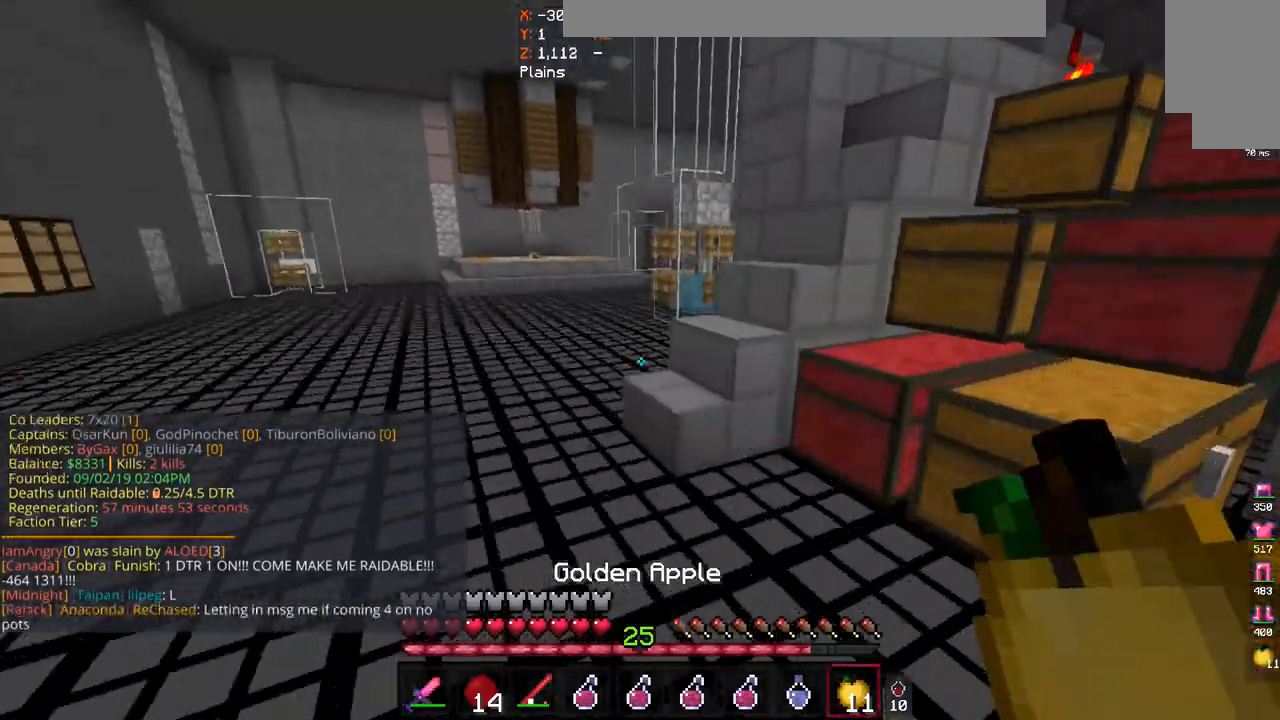
{"keys": ["w"], "mouse": [], "events": [[167, "space", "down"], [467, "space", "up"]]}
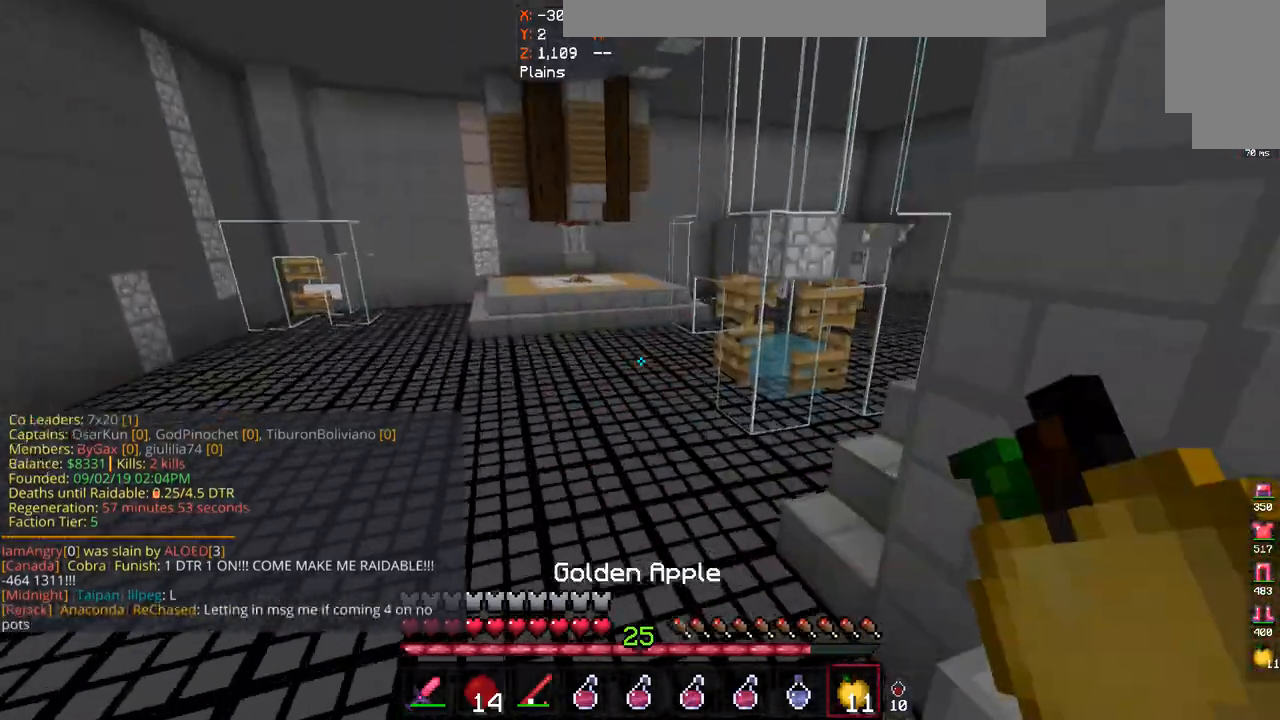
{"keys": ["space", "w"], "mouse": [], "events": [[33, "space", "down"]]}
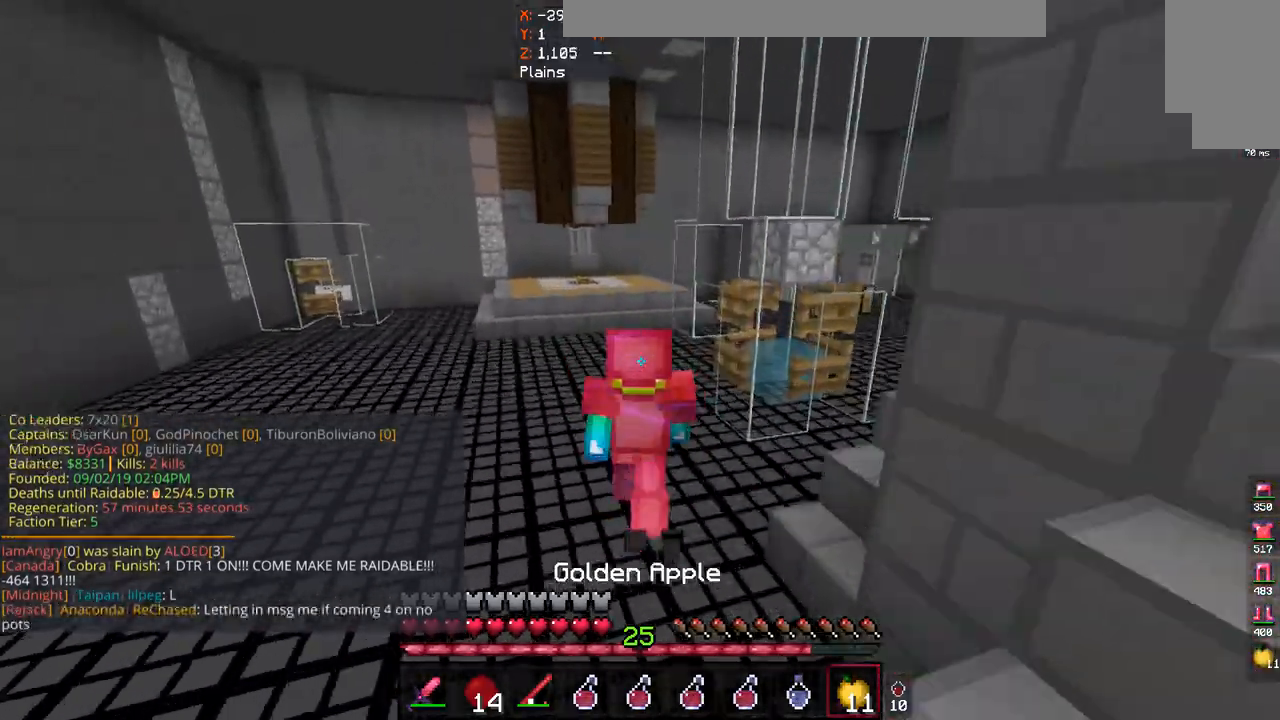
{"keys": ["space", "w"], "mouse": ["left"], "events": [[233, "mouse_left", "down"]]}
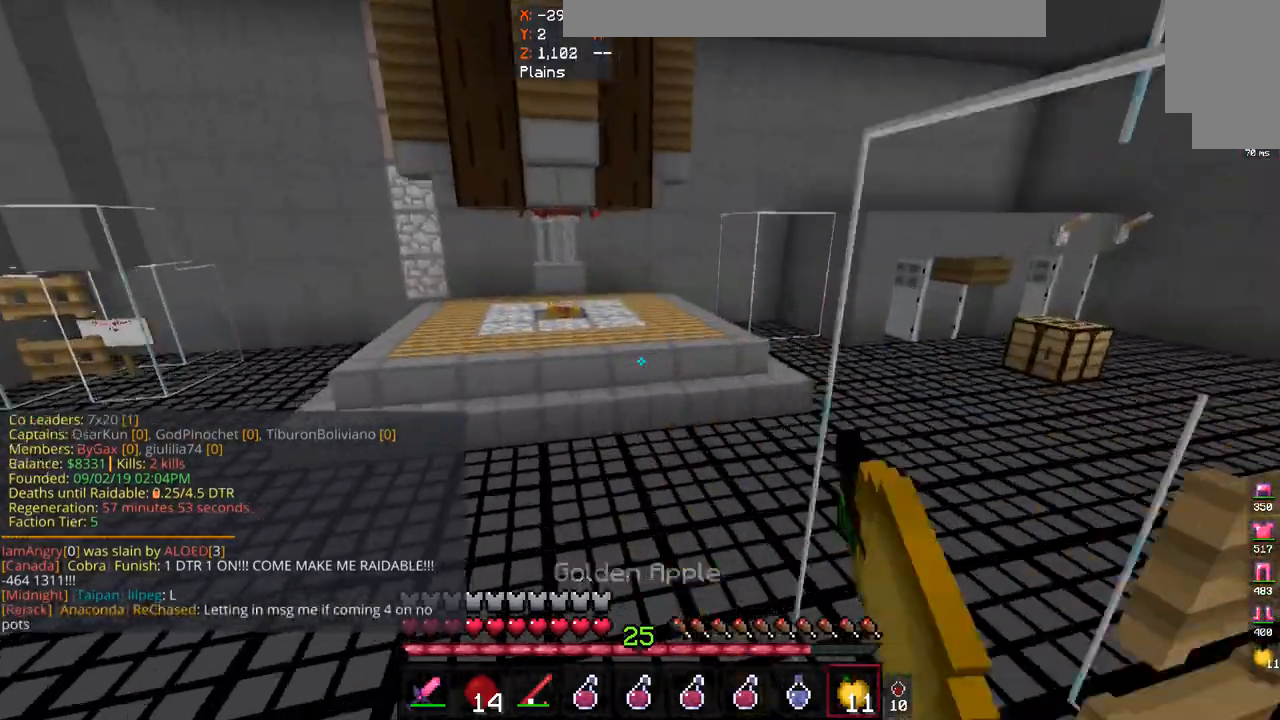
{"keys": ["w"], "mouse": ["left"], "events": [[433, "space", "up"]]}
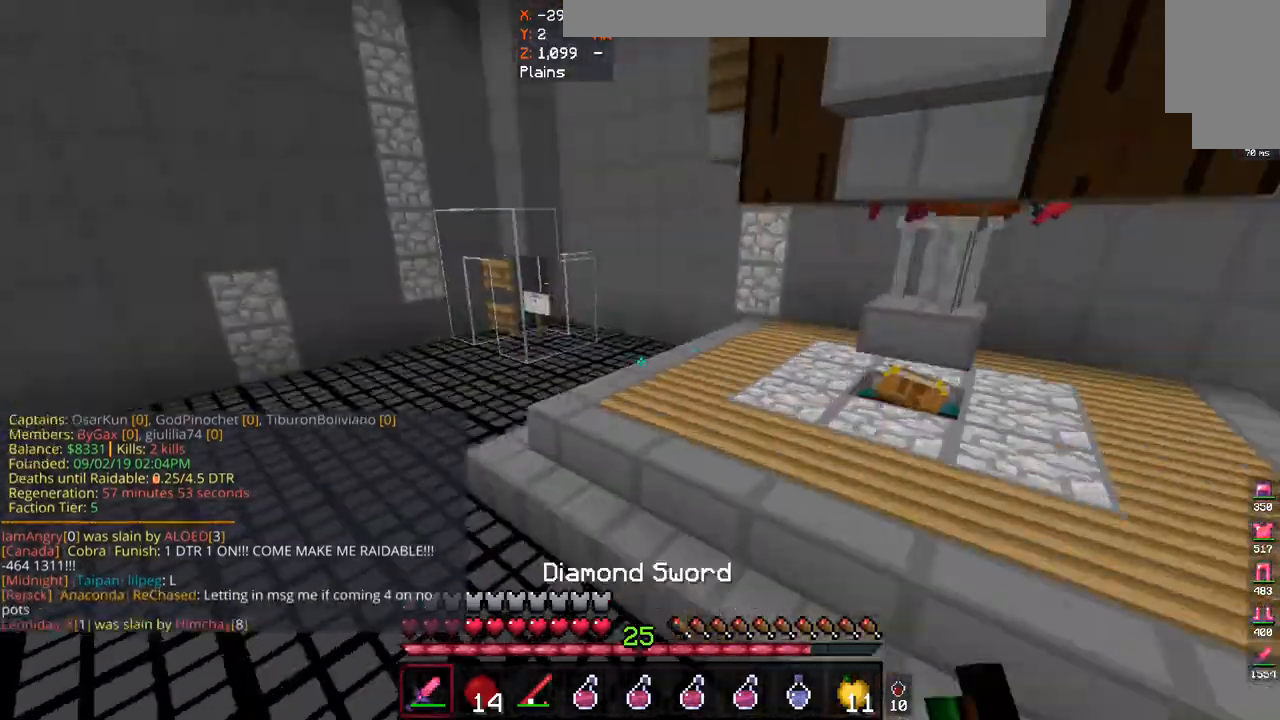
{"keys": ["w"], "mouse": ["left"], "events": []}
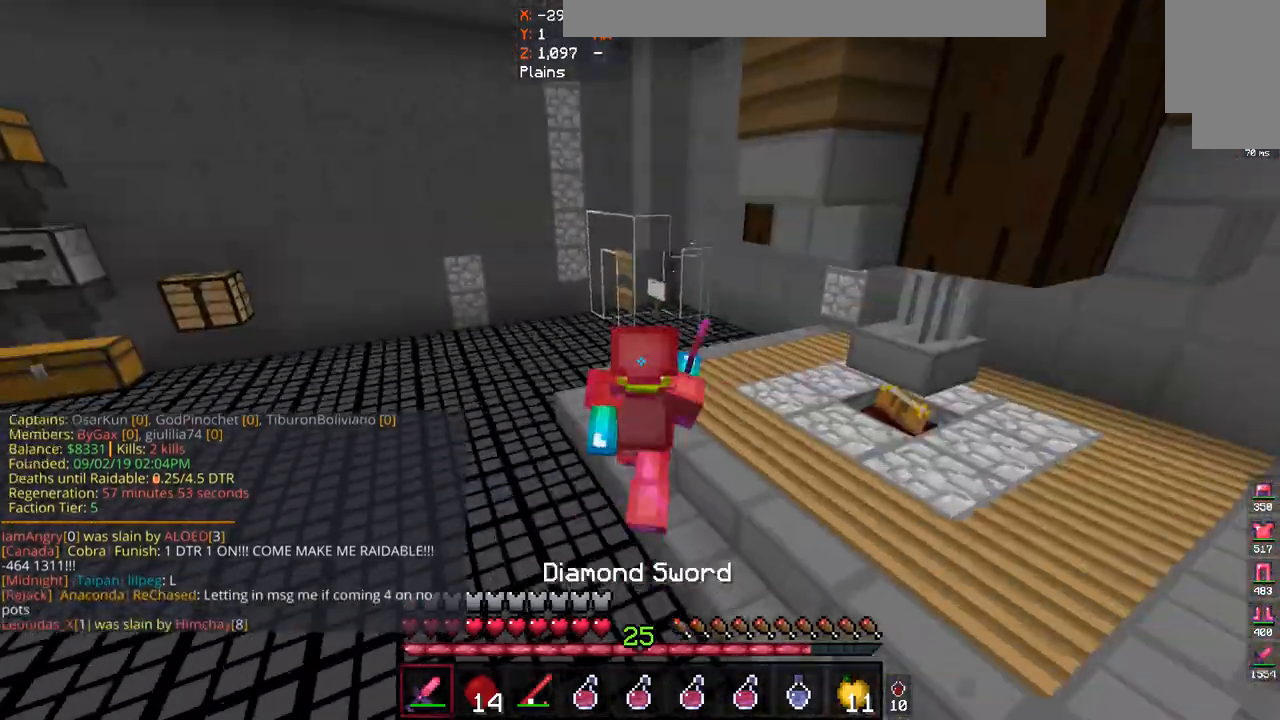
{"keys": ["d", "w"], "mouse": ["left"], "events": [[400, "d", "down"]]}
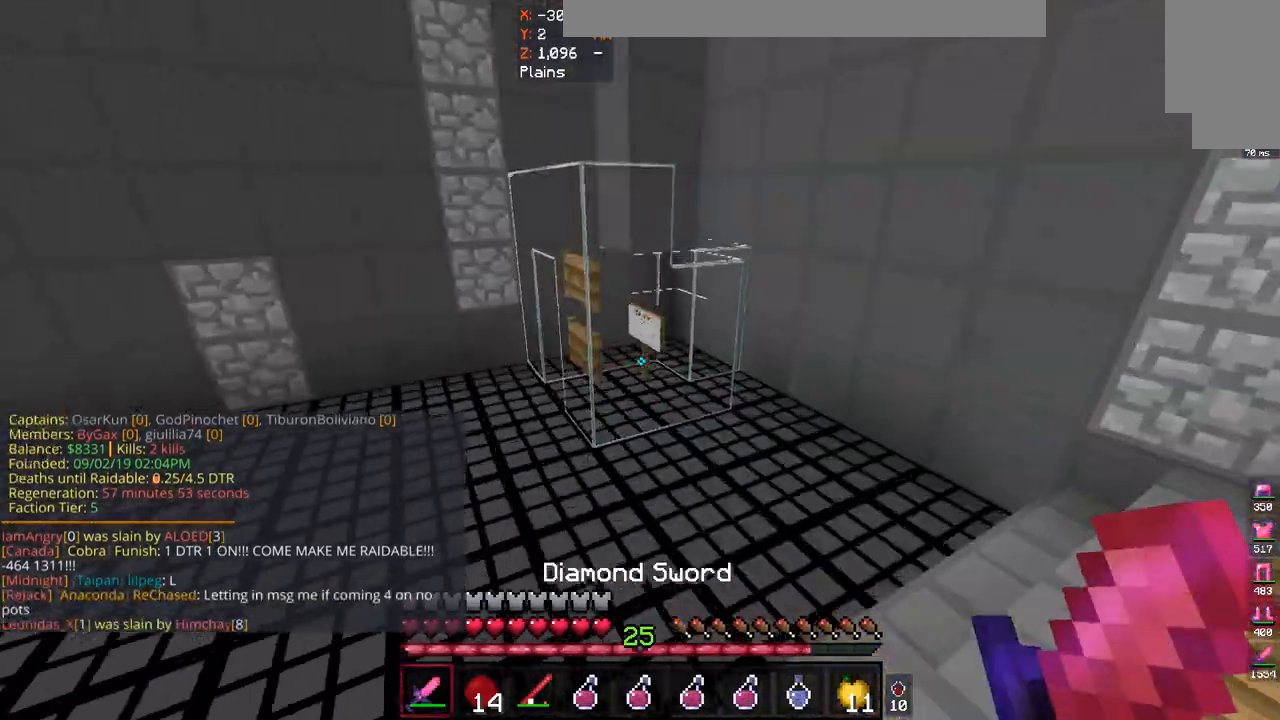
{"keys": ["w"], "mouse": [], "events": [[133, "mouse_left", "up"], [267, "d", "up"]]}
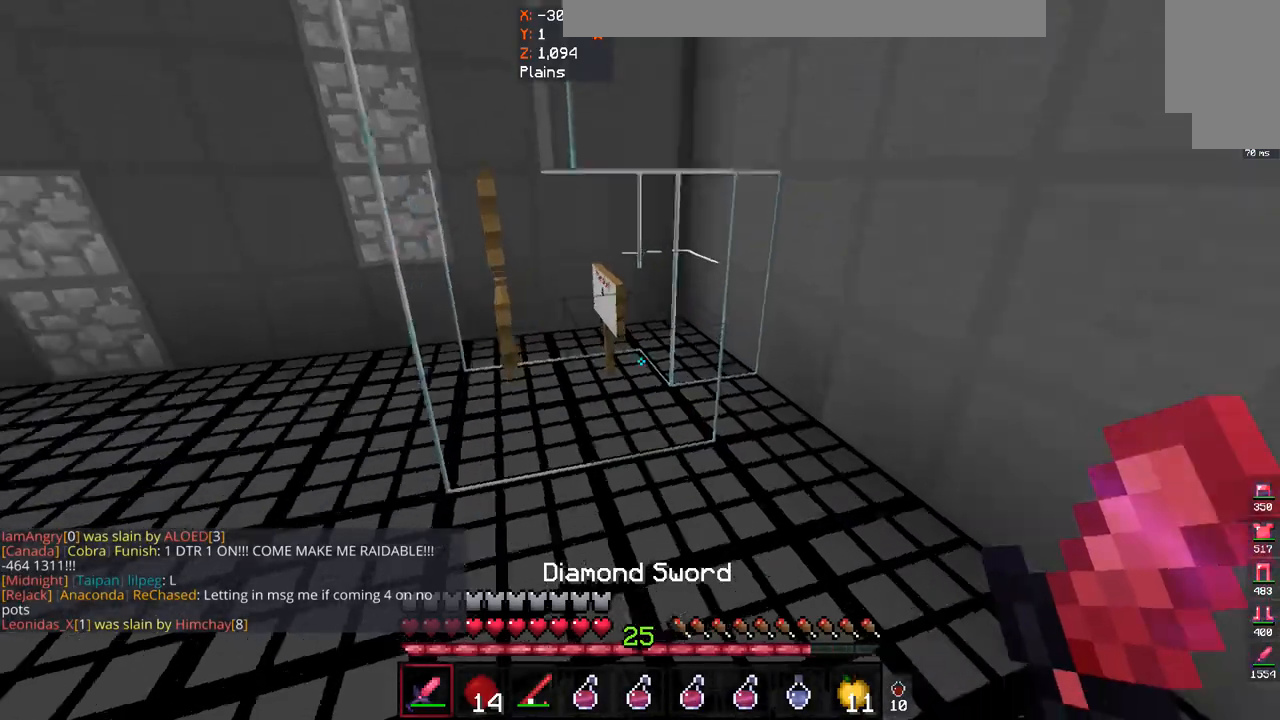
{"keys": ["w"], "mouse": [], "events": [[33, "d", "down"], [367, "d", "up"], [433, "w", "up"], [500, "w", "down"]]}
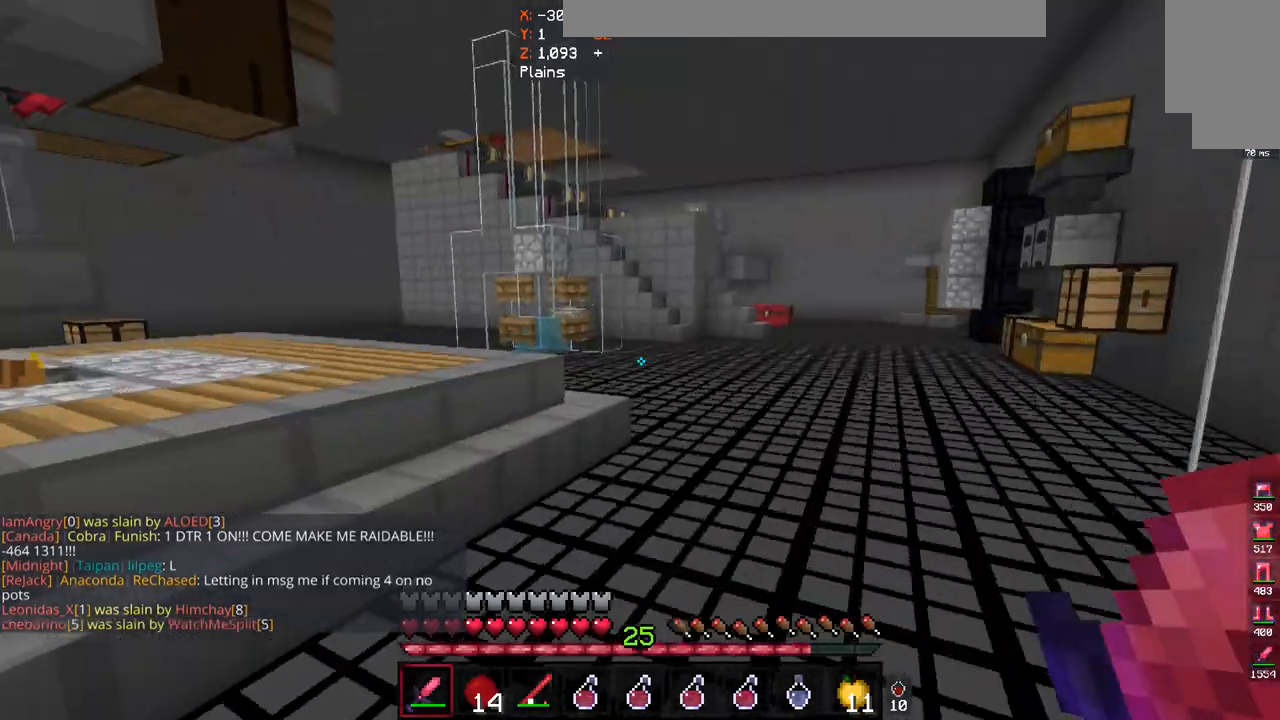
{"keys": ["a", "w"], "mouse": [], "events": [[500, "a", "down"]]}
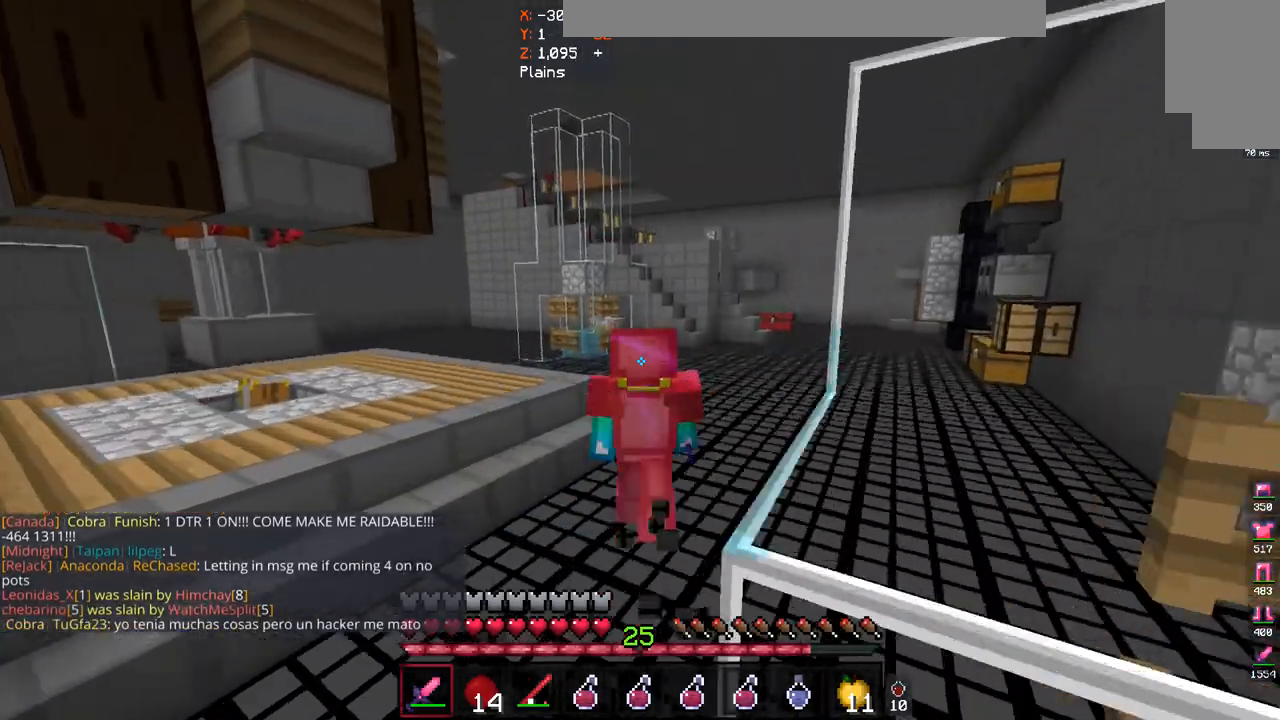
{"keys": ["w"], "mouse": [], "events": [[33, "mouse_left", "down"], [233, "a", "up"], [267, "mouse_left", "up"]]}
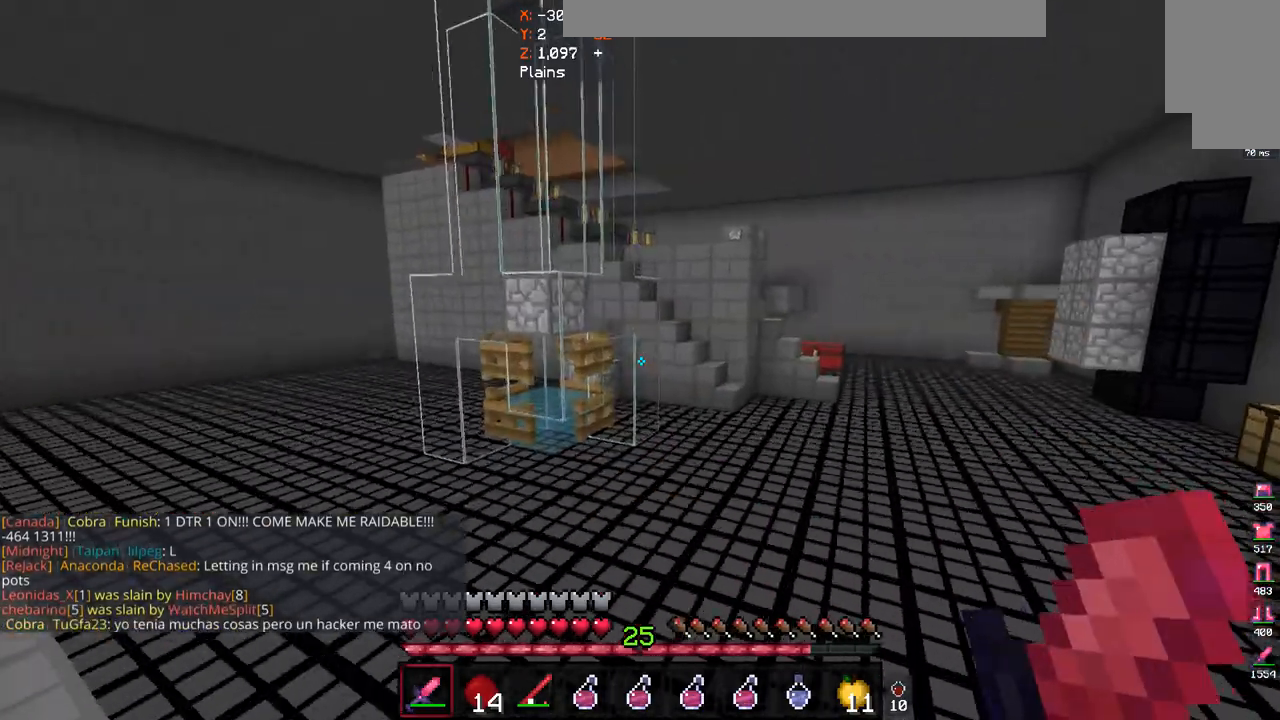
{"keys": [], "mouse": [], "events": [[33, "w", "up"]]}
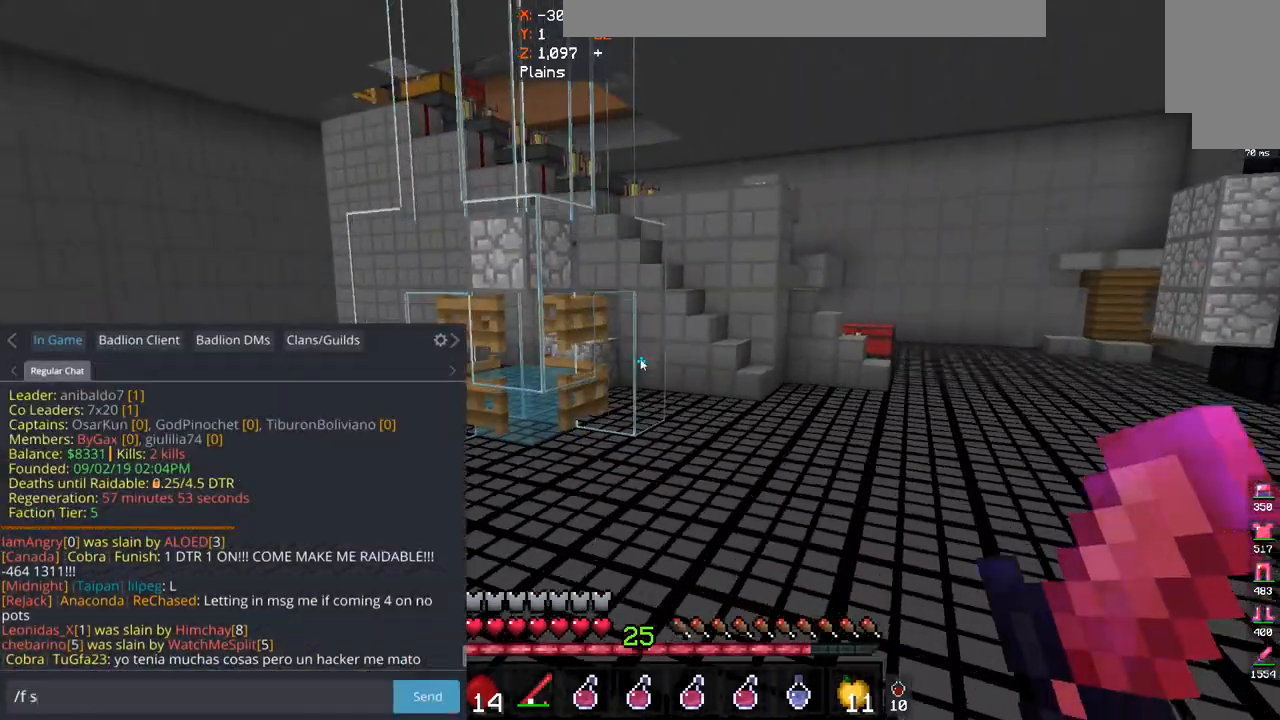
{"keys": [], "mouse": [], "events": []}
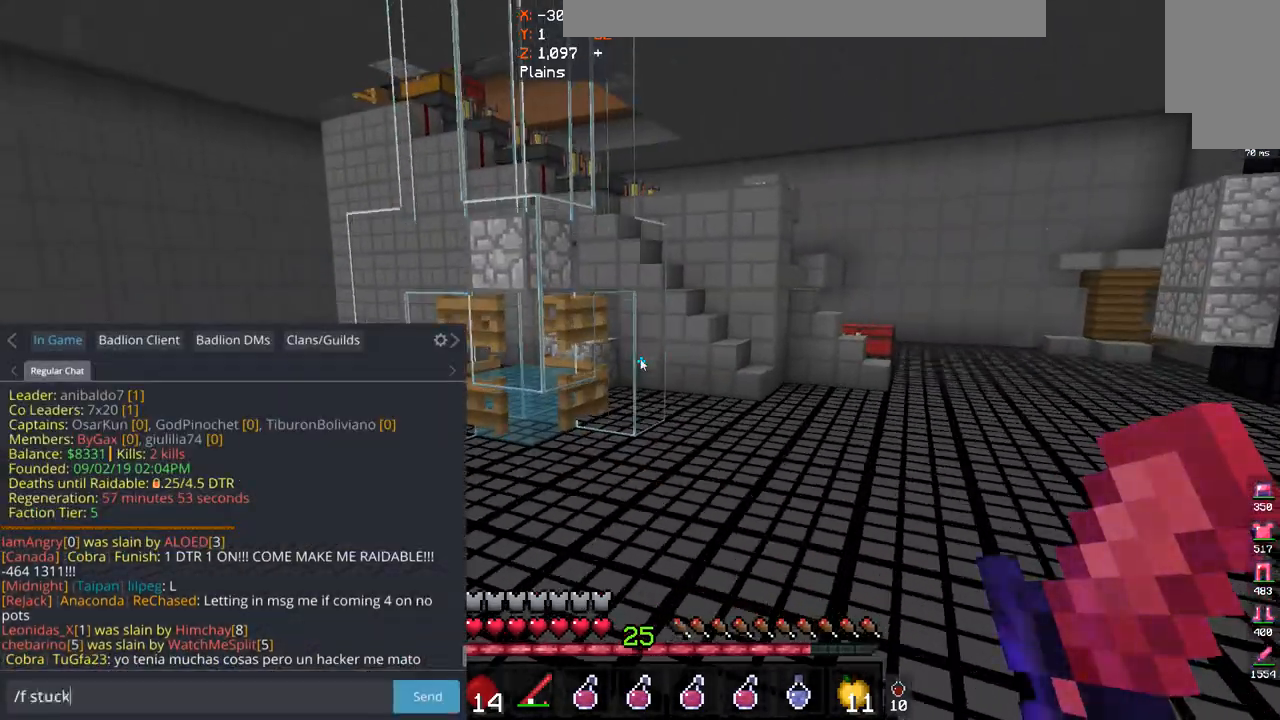
{"keys": [], "mouse": [], "events": []}
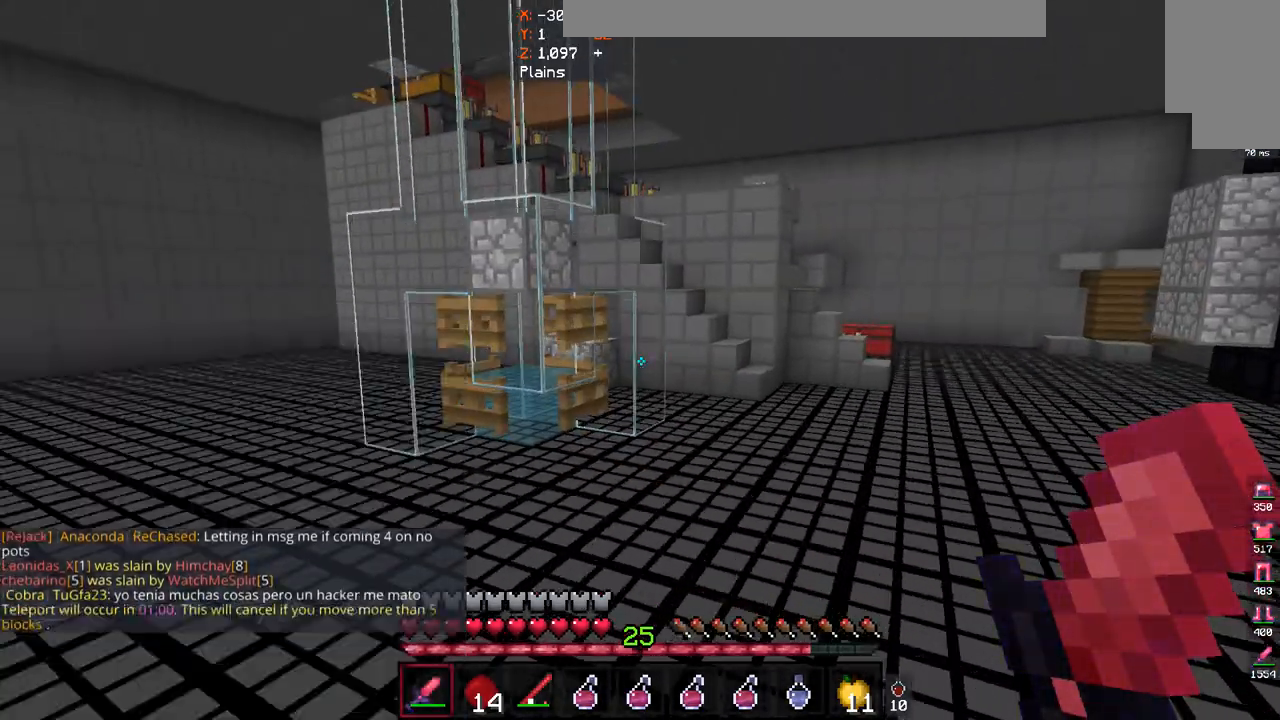
{"keys": [], "mouse": [], "events": []}
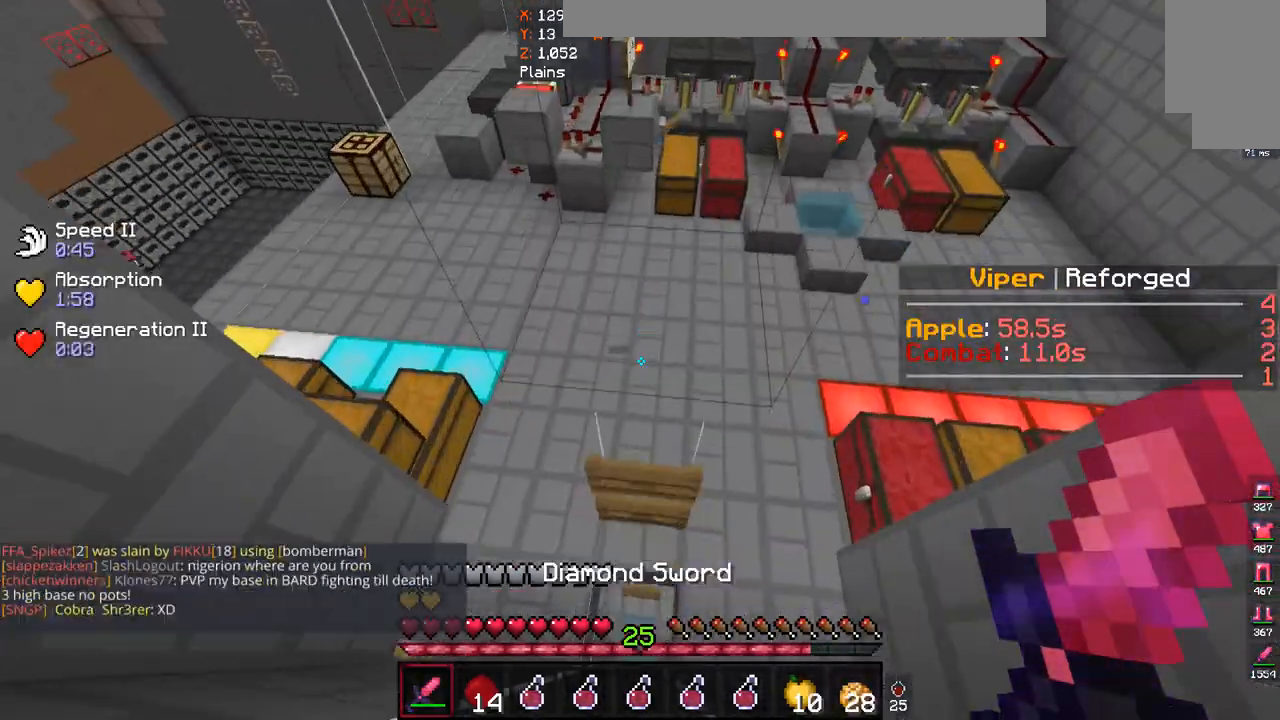
{"keys": [], "mouse": [], "events": []}
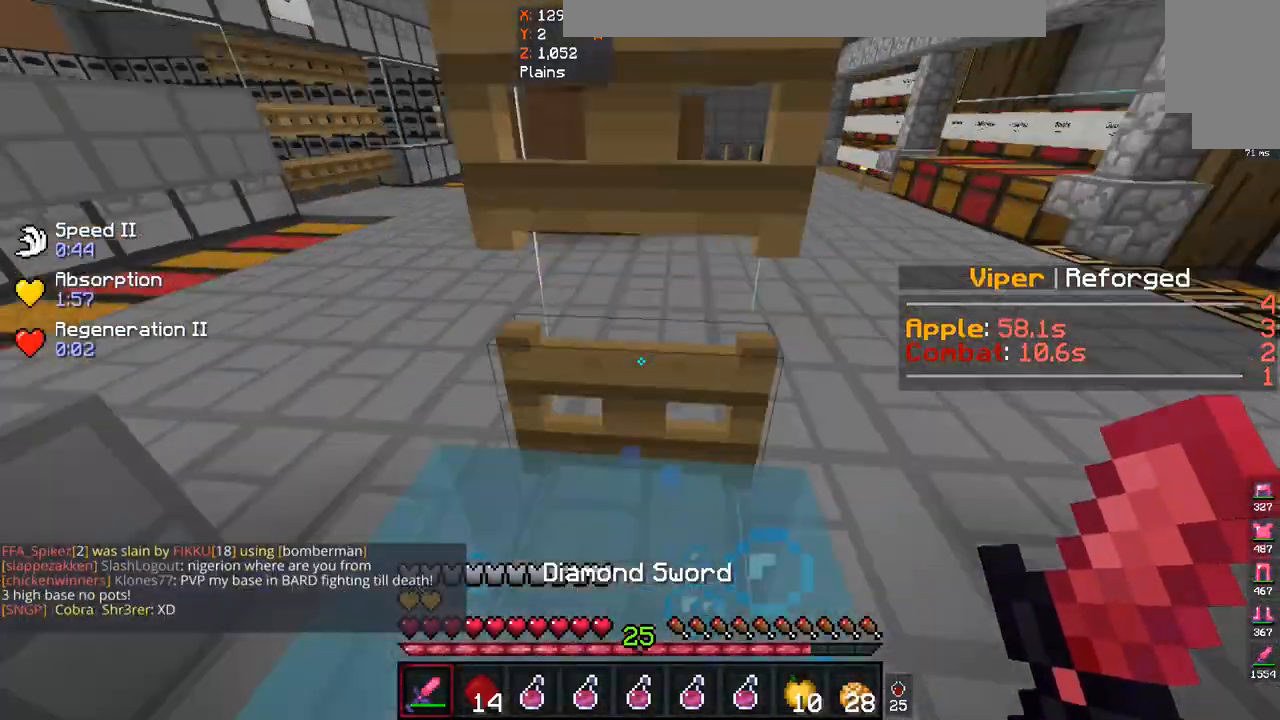
{"keys": ["w"], "mouse": ["right"], "events": [[133, "w", "down"], [200, "mouse_right", "down"]]}
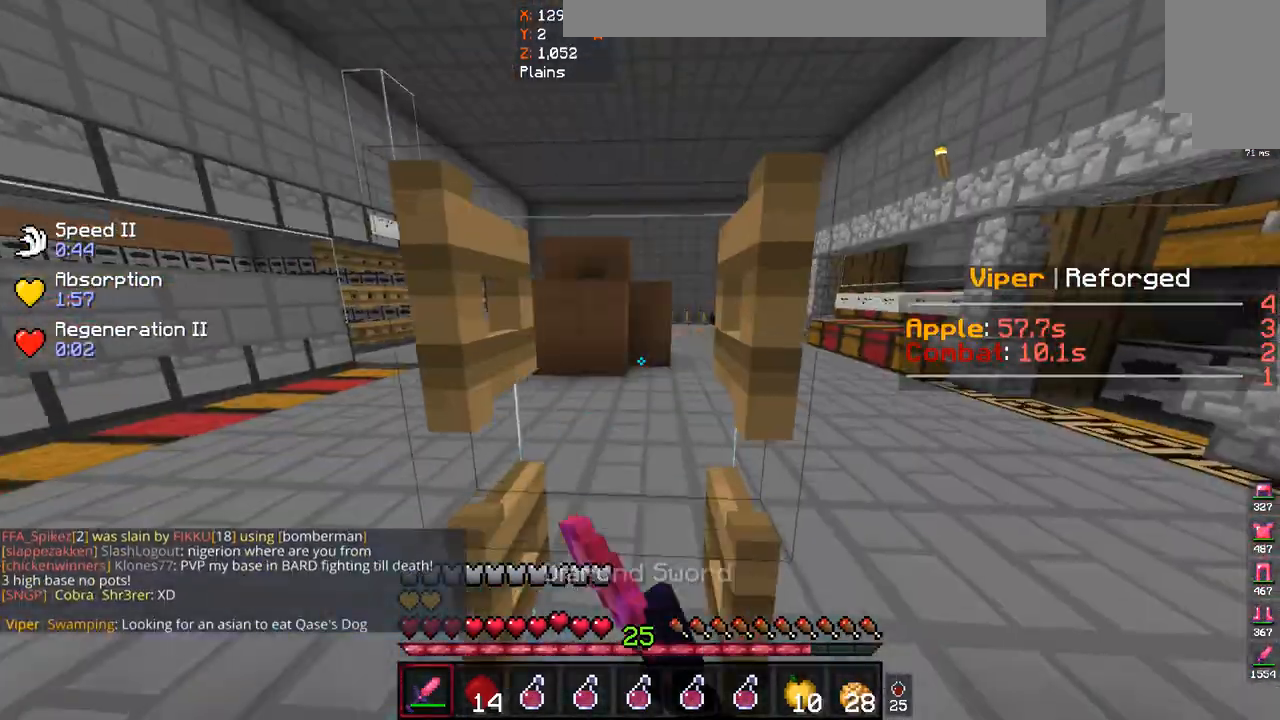
{"keys": ["s"], "mouse": [], "events": [[33, "d", "down"], [100, "mouse_right", "up"], [233, "w", "up"], [333, "s", "down"], [433, "d", "up"]]}
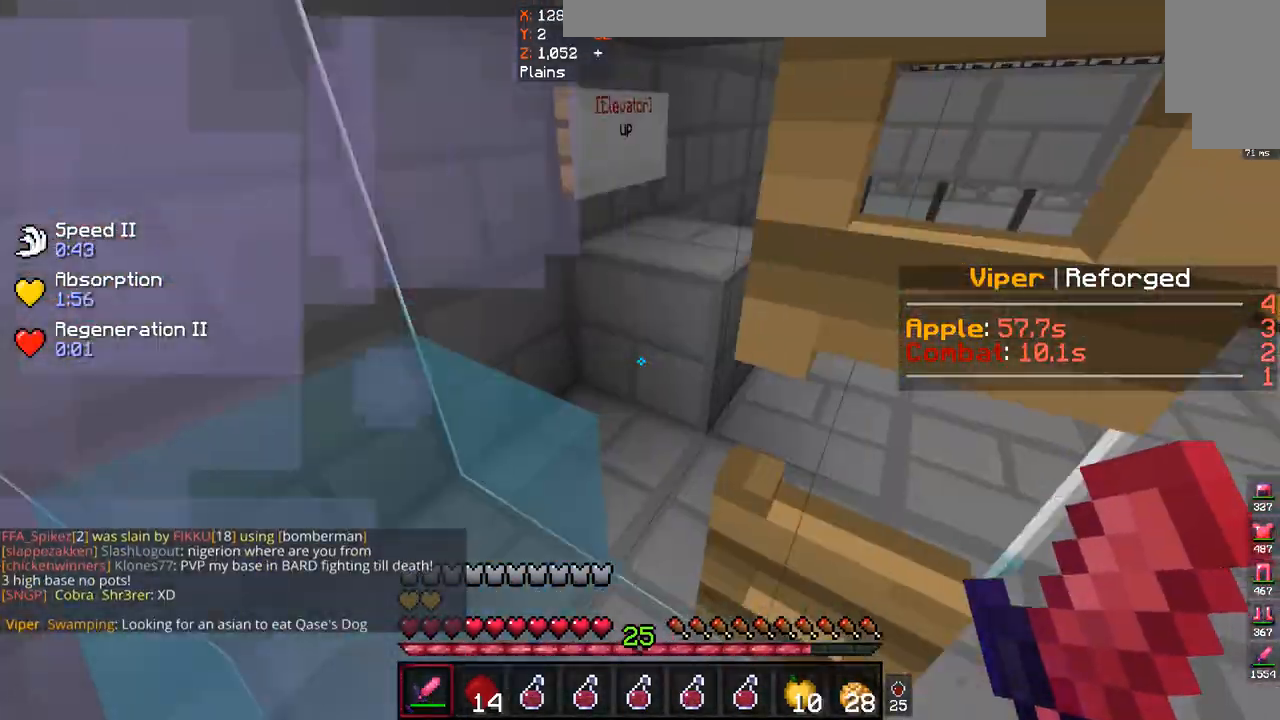
{"keys": ["s"], "mouse": [], "events": [[67, "mouse_right", "down"], [467, "mouse_right", "up"]]}
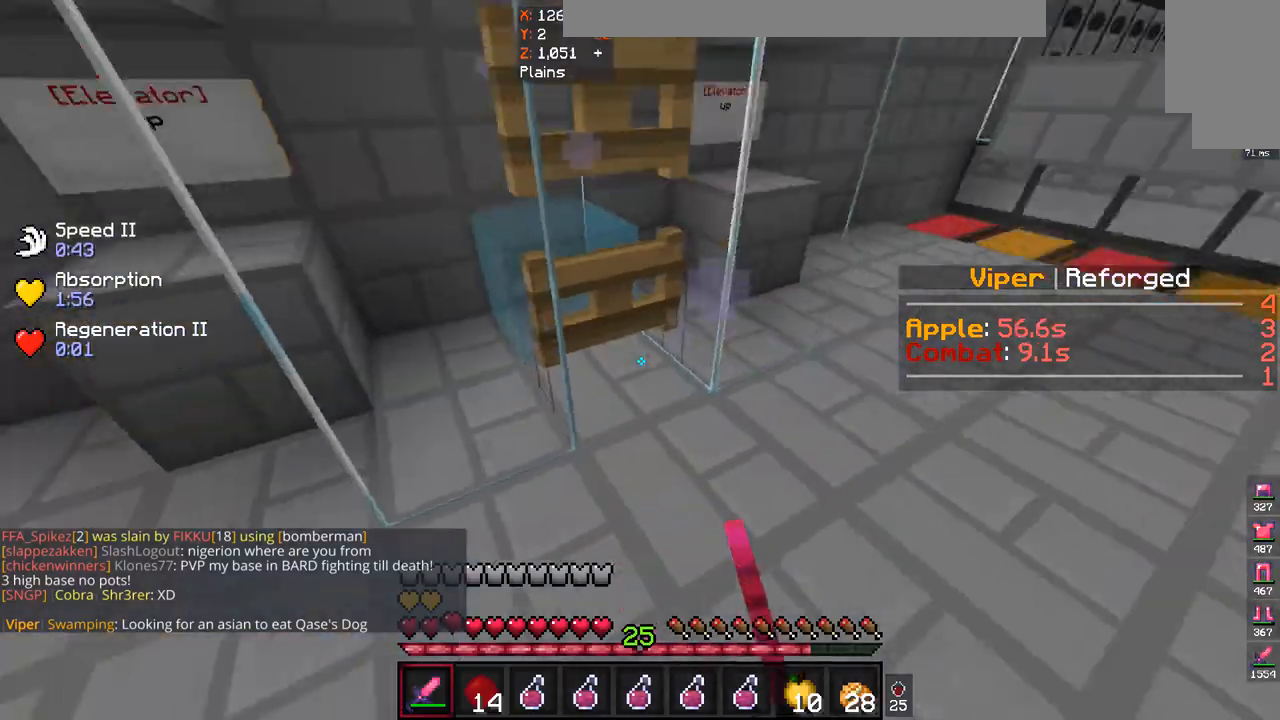
{"keys": ["w"], "mouse": [], "events": [[67, "s", "up"], [167, "w", "down"], [300, "w", "up"], [367, "w", "down"]]}
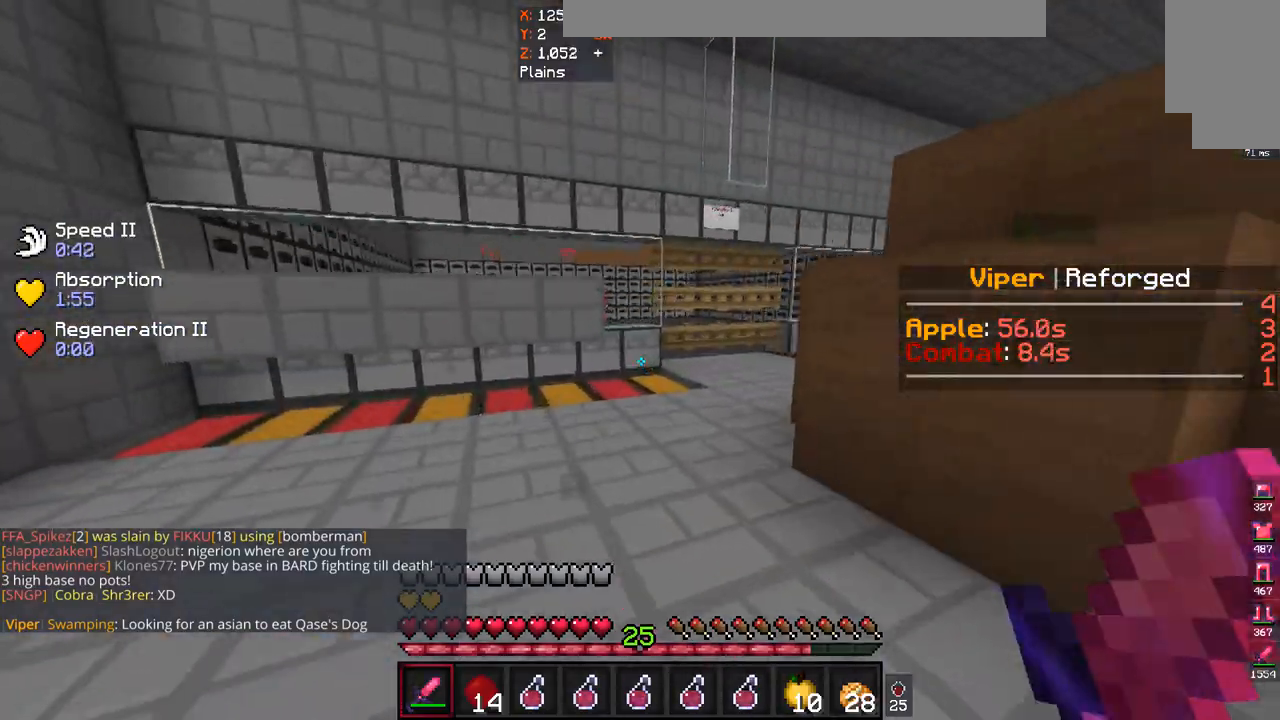
{"keys": ["d", "w"], "mouse": [], "events": [[367, "d", "down"]]}
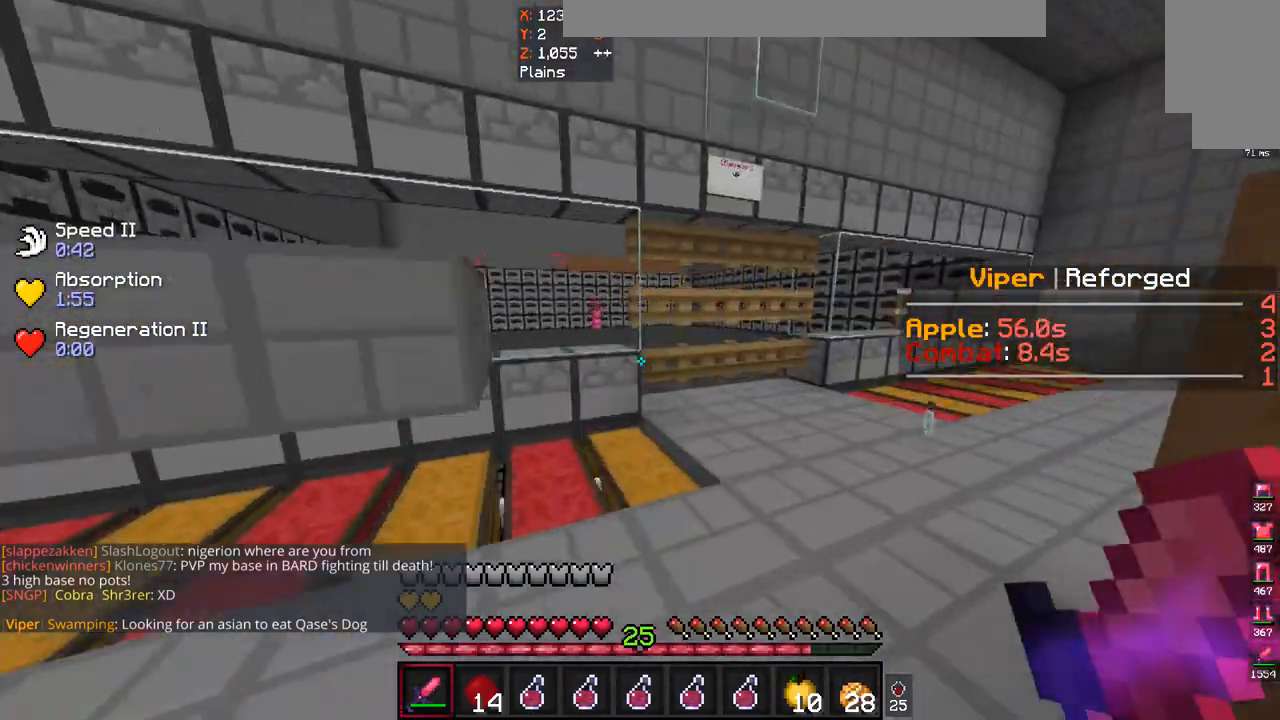
{"keys": [], "mouse": [], "events": [[267, "d", "up"], [333, "w", "up"]]}
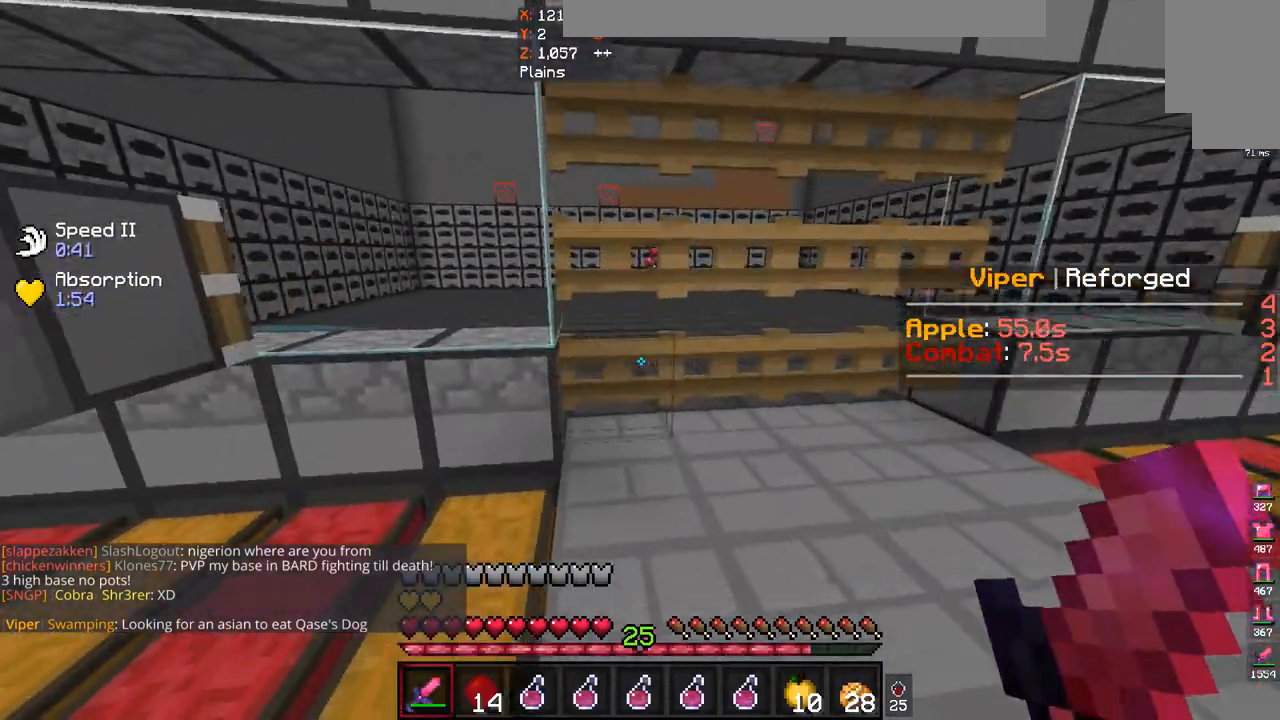
{"keys": ["w"], "mouse": [], "events": [[67, "mouse_right", "down"], [67, "w", "down"], [233, "mouse_right", "up"], [367, "mouse_right", "down"], [467, "mouse_right", "up"]]}
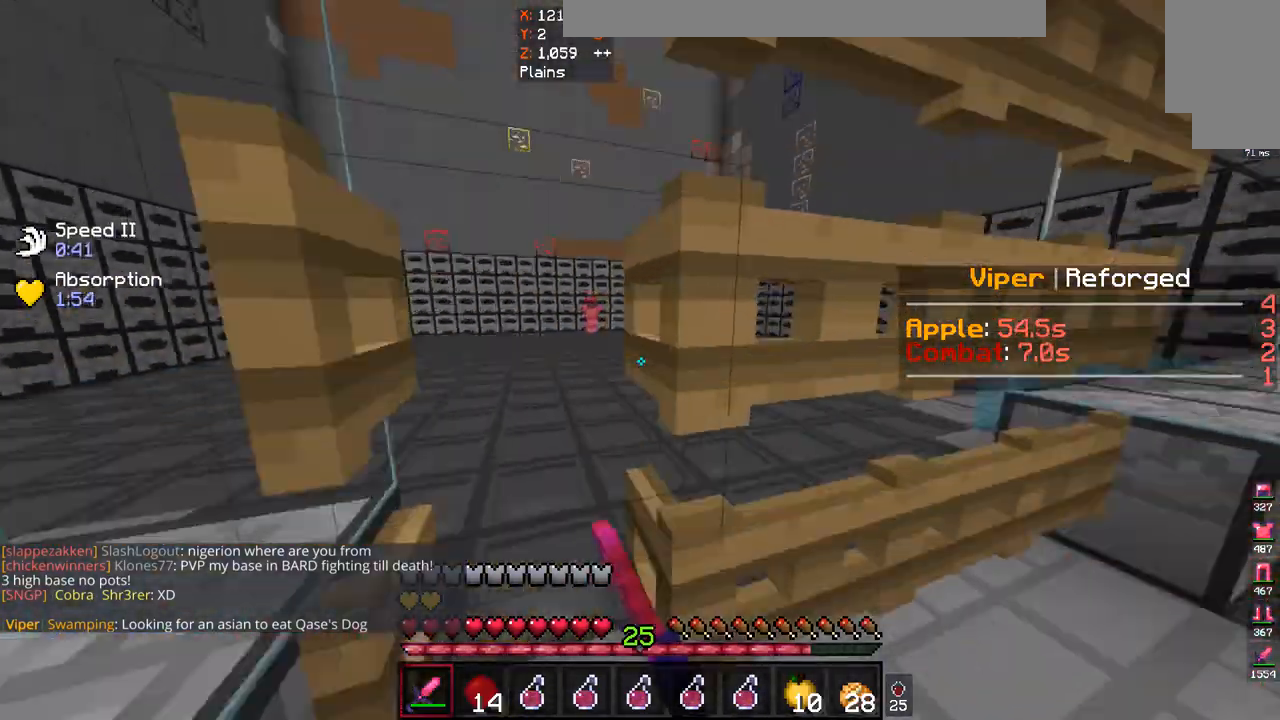
{"keys": ["s"], "mouse": [], "events": [[133, "w", "up"], [167, "s", "down"], [300, "mouse_right", "down"], [400, "mouse_right", "up"]]}
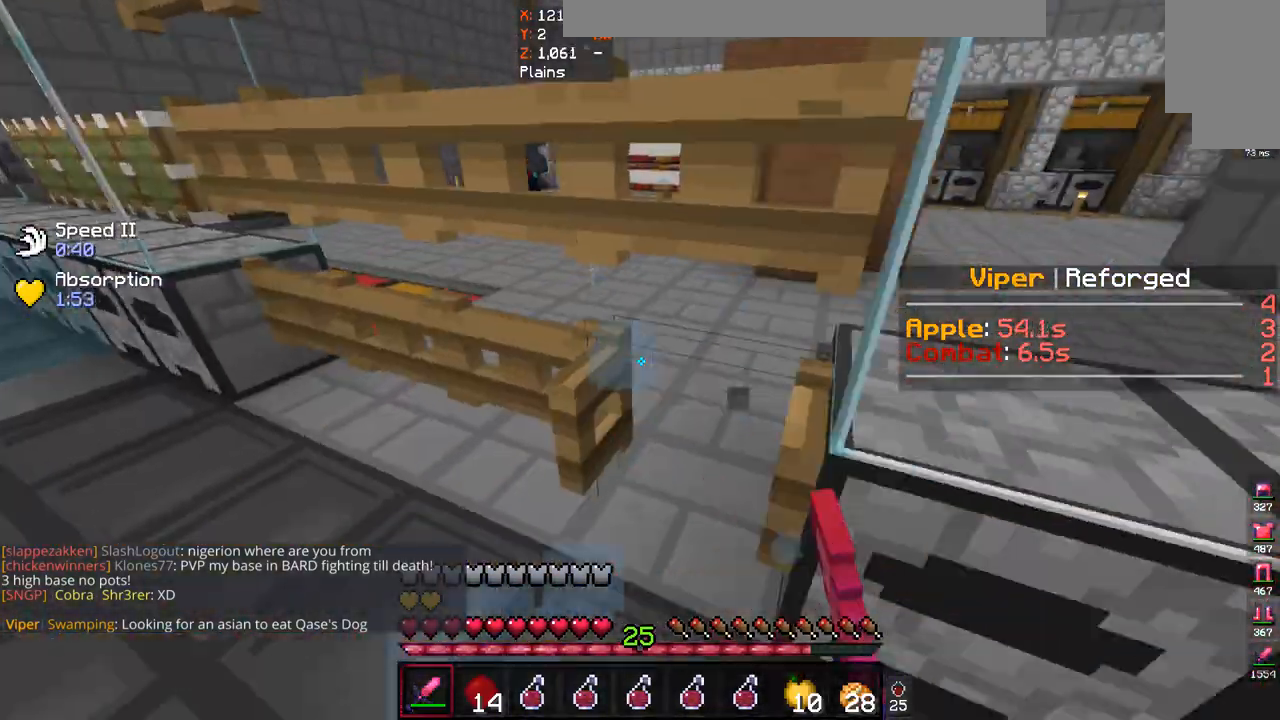
{"keys": ["w"], "mouse": [], "events": [[67, "s", "up"], [200, "mouse_right", "down"], [233, "w", "down"], [300, "mouse_right", "up"], [400, "w", "up"], [433, "w", "down"]]}
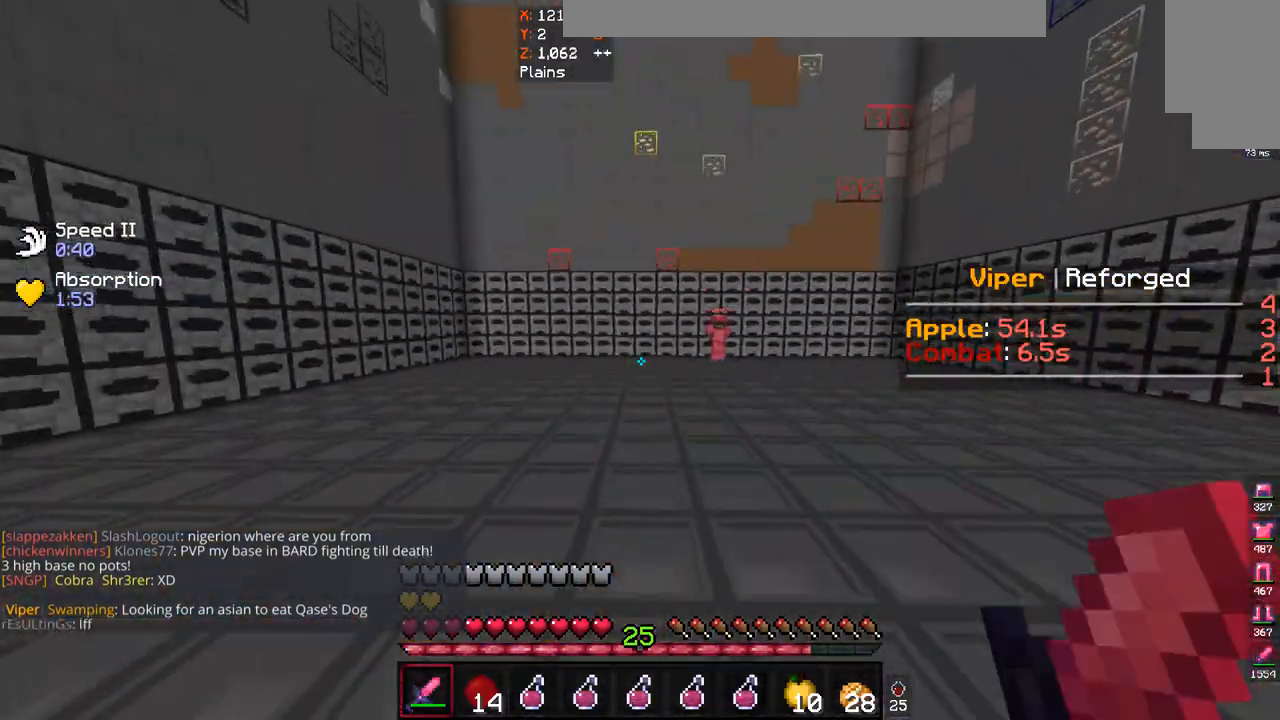
{"keys": ["w"], "mouse": [], "events": []}
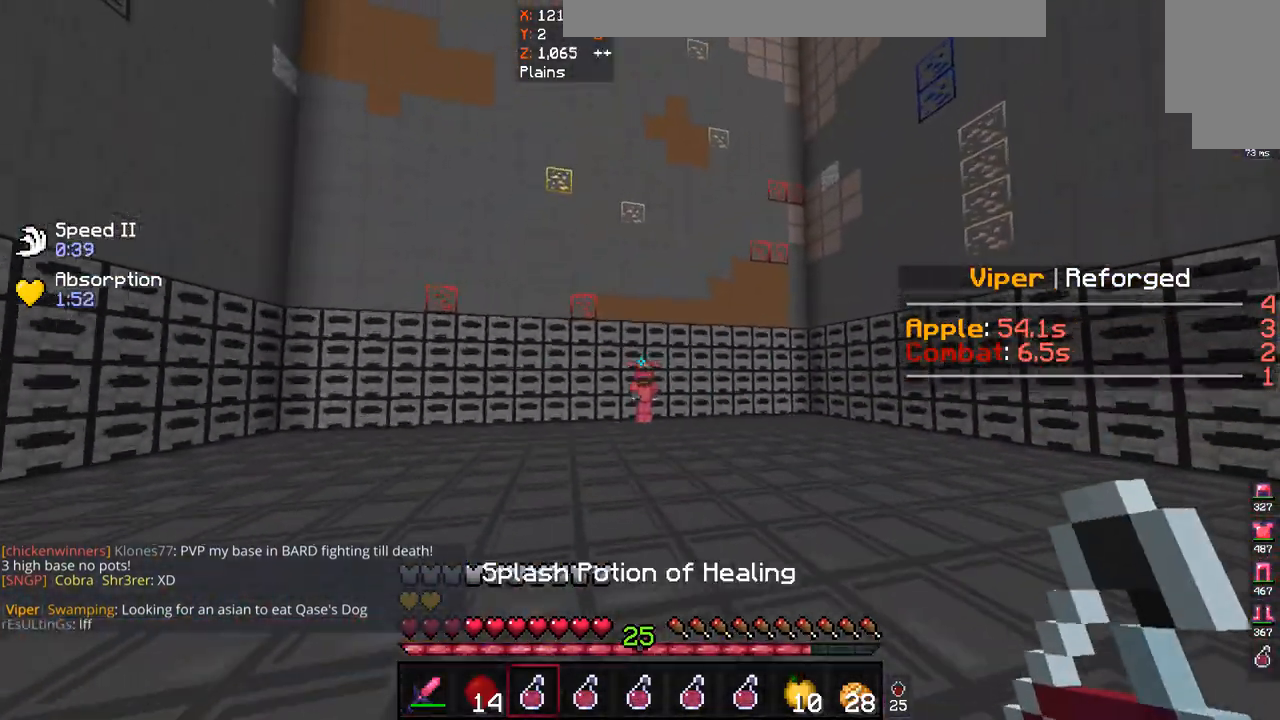
{"keys": ["s"], "mouse": [], "events": [[233, "w", "up"], [300, "s", "down"]]}
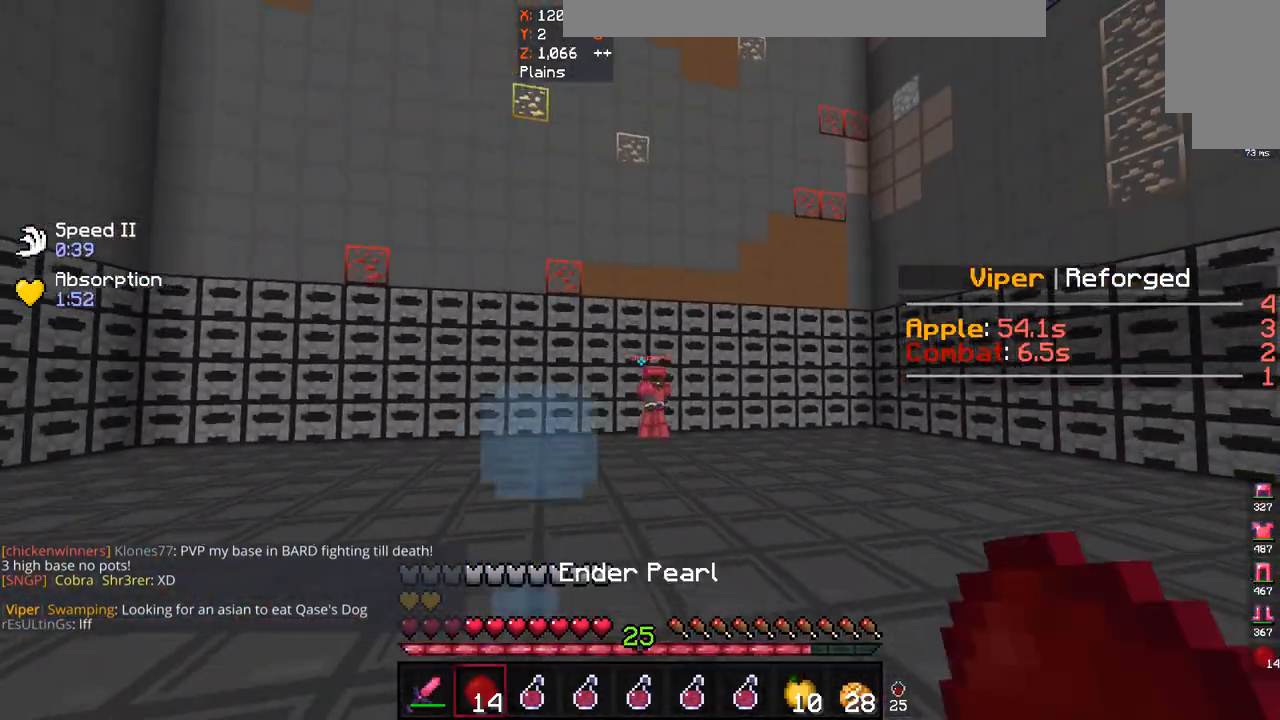
{"keys": [], "mouse": [], "events": [[33, "s", "up"]]}